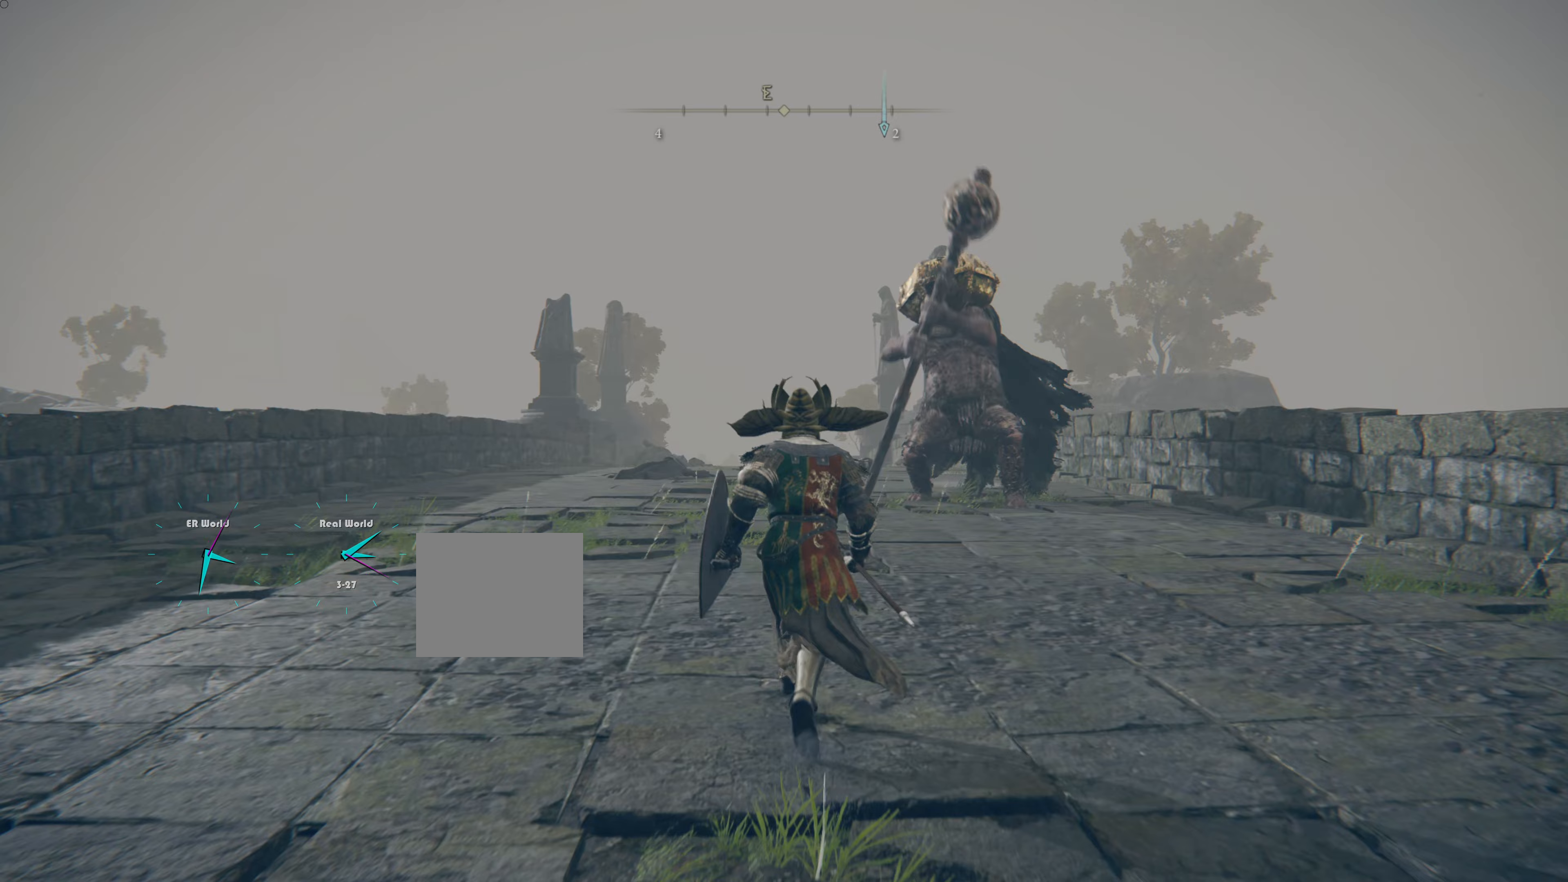
Gameplay with a controller (PlayStation layout); each line is a JSON object with the inputs held at the frame after it (dt_ms = milliseconds from this image to that frame). "events" lists button and stick changes between this image and that frame as [ms after this image, input, new state], when the widget could be followed in between. Not read: L2.
{"dt_ms": 117, "buttons": ["R3"], "left_stick": "up", "right_stick": "center", "events": [[117, "R3", "down"]]}
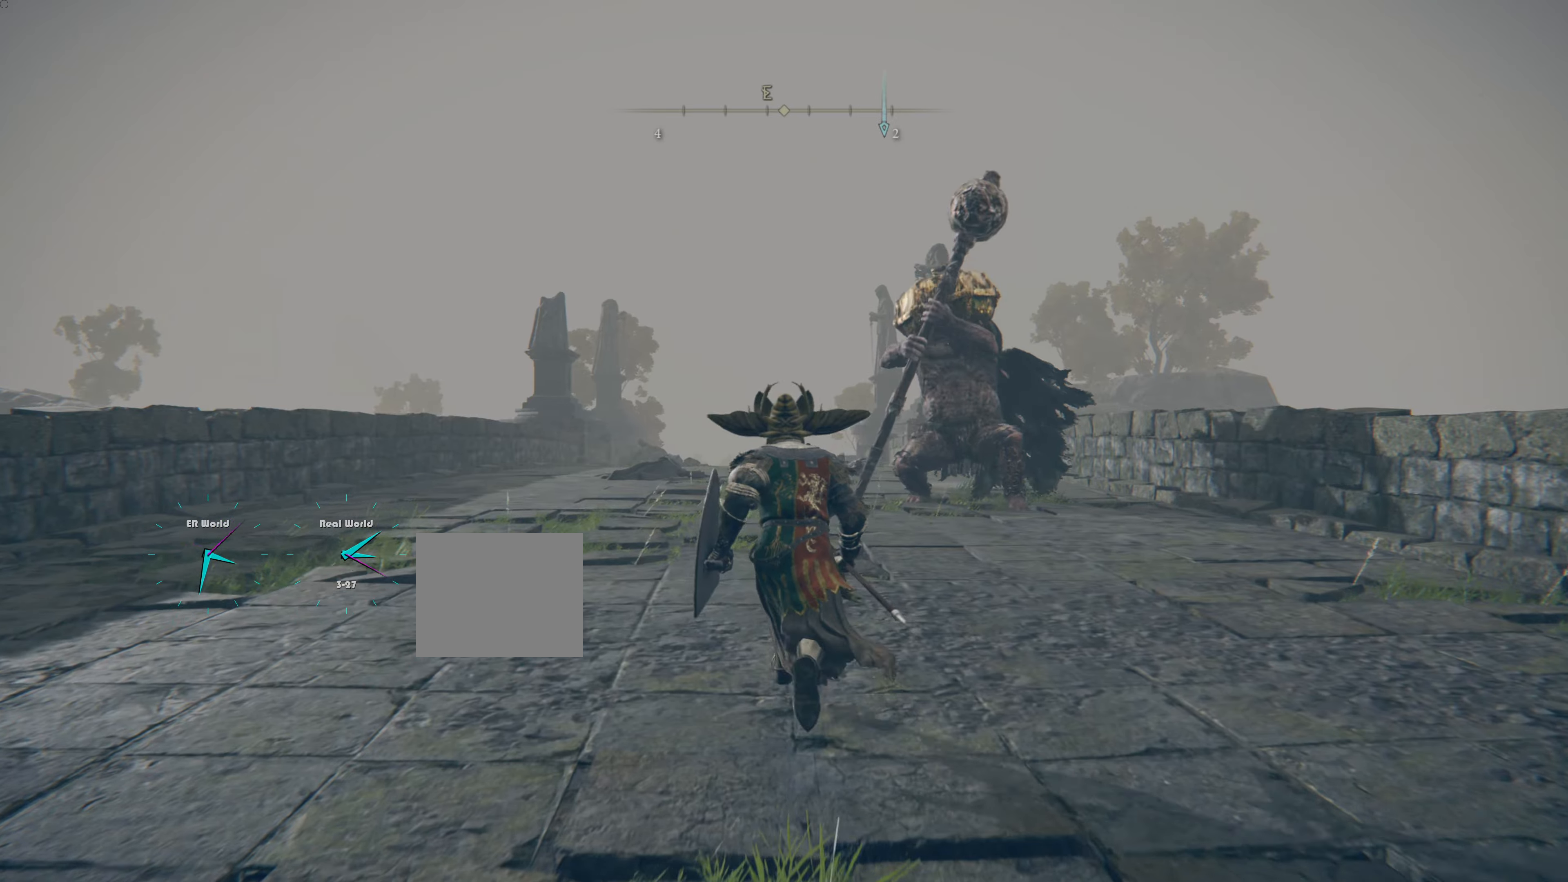
{"dt_ms": 500, "buttons": [], "left_stick": "down-right", "right_stick": "center", "events": [[167, "R3", "up"], [217, "left_stick", "center"], [450, "left_stick", "down-right"]]}
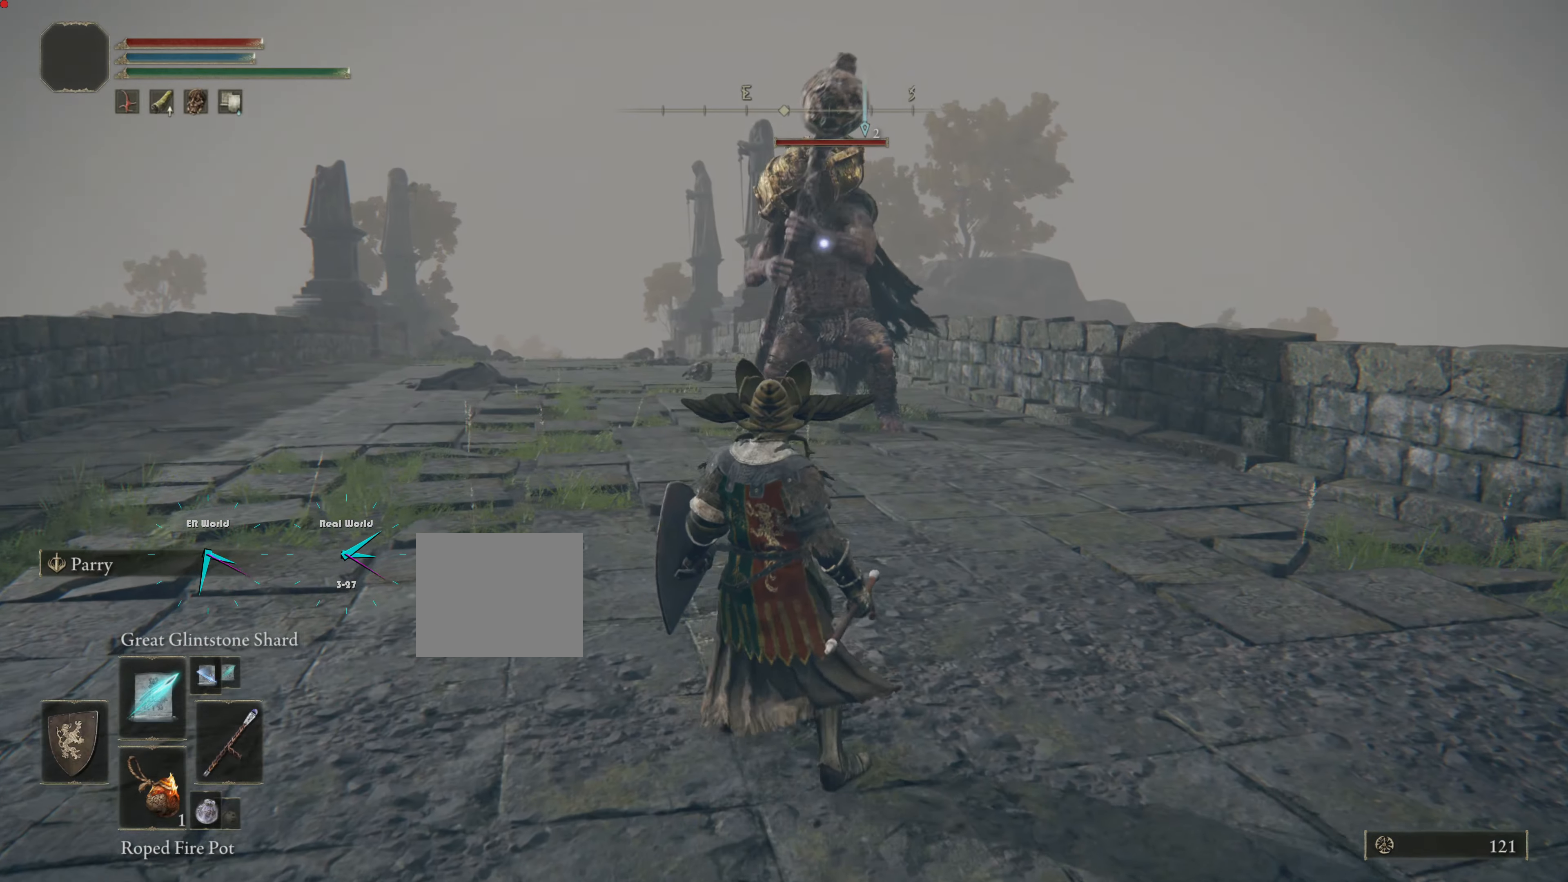
{"dt_ms": 501, "buttons": [], "left_stick": "down", "right_stick": "center", "events": [[184, "left_stick", "down"], [317, "CIRCLE", "down"], [467, "CIRCLE", "up"]]}
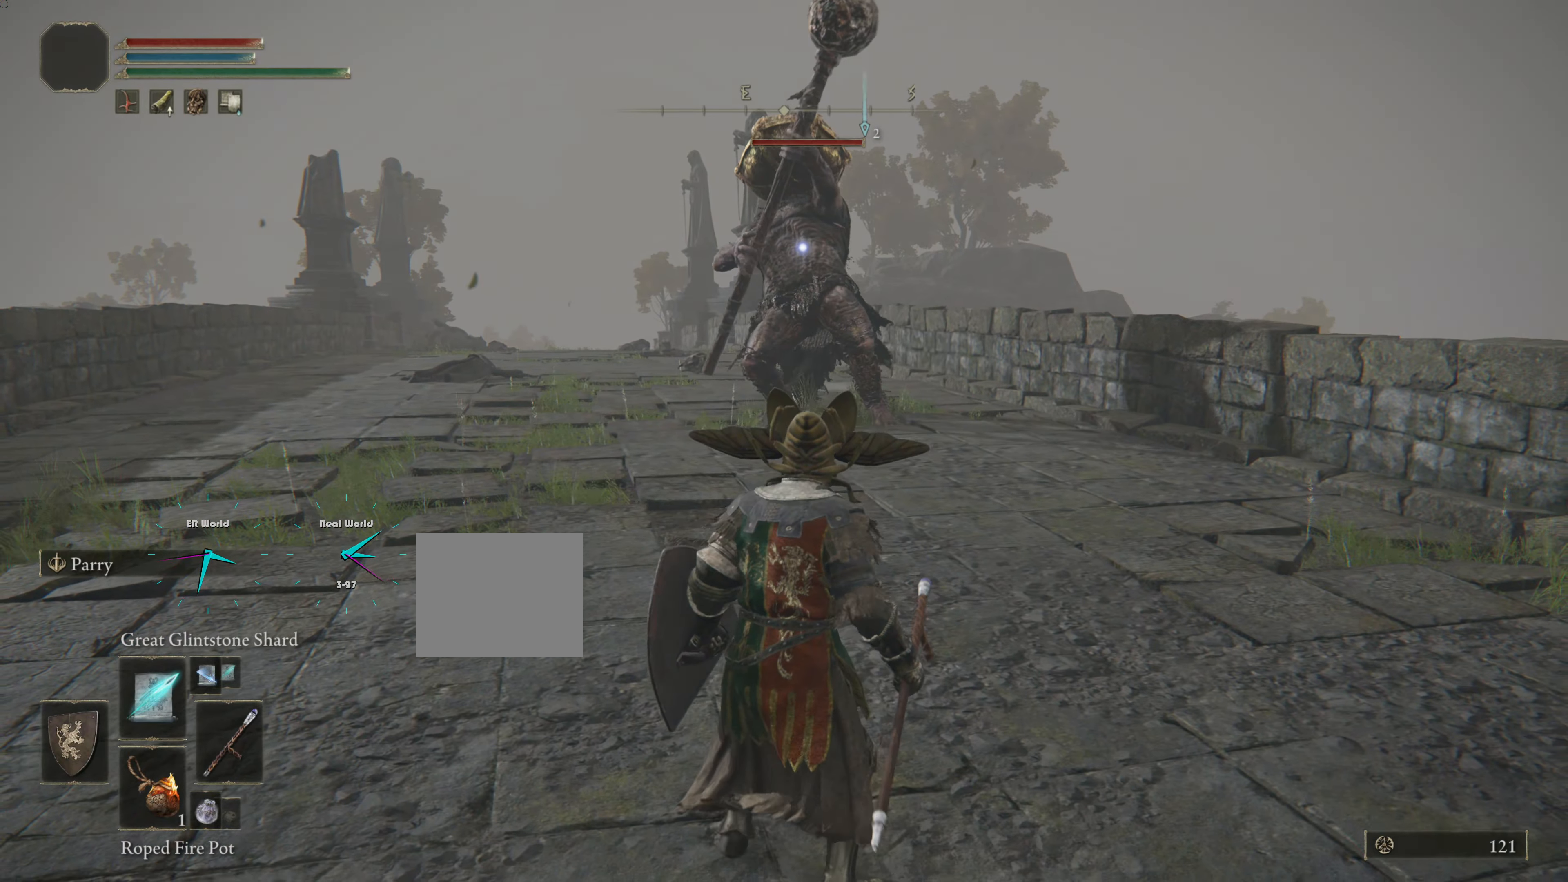
{"dt_ms": 500, "buttons": ["R3"], "left_stick": "down", "right_stick": "center", "events": [[434, "R3", "down"]]}
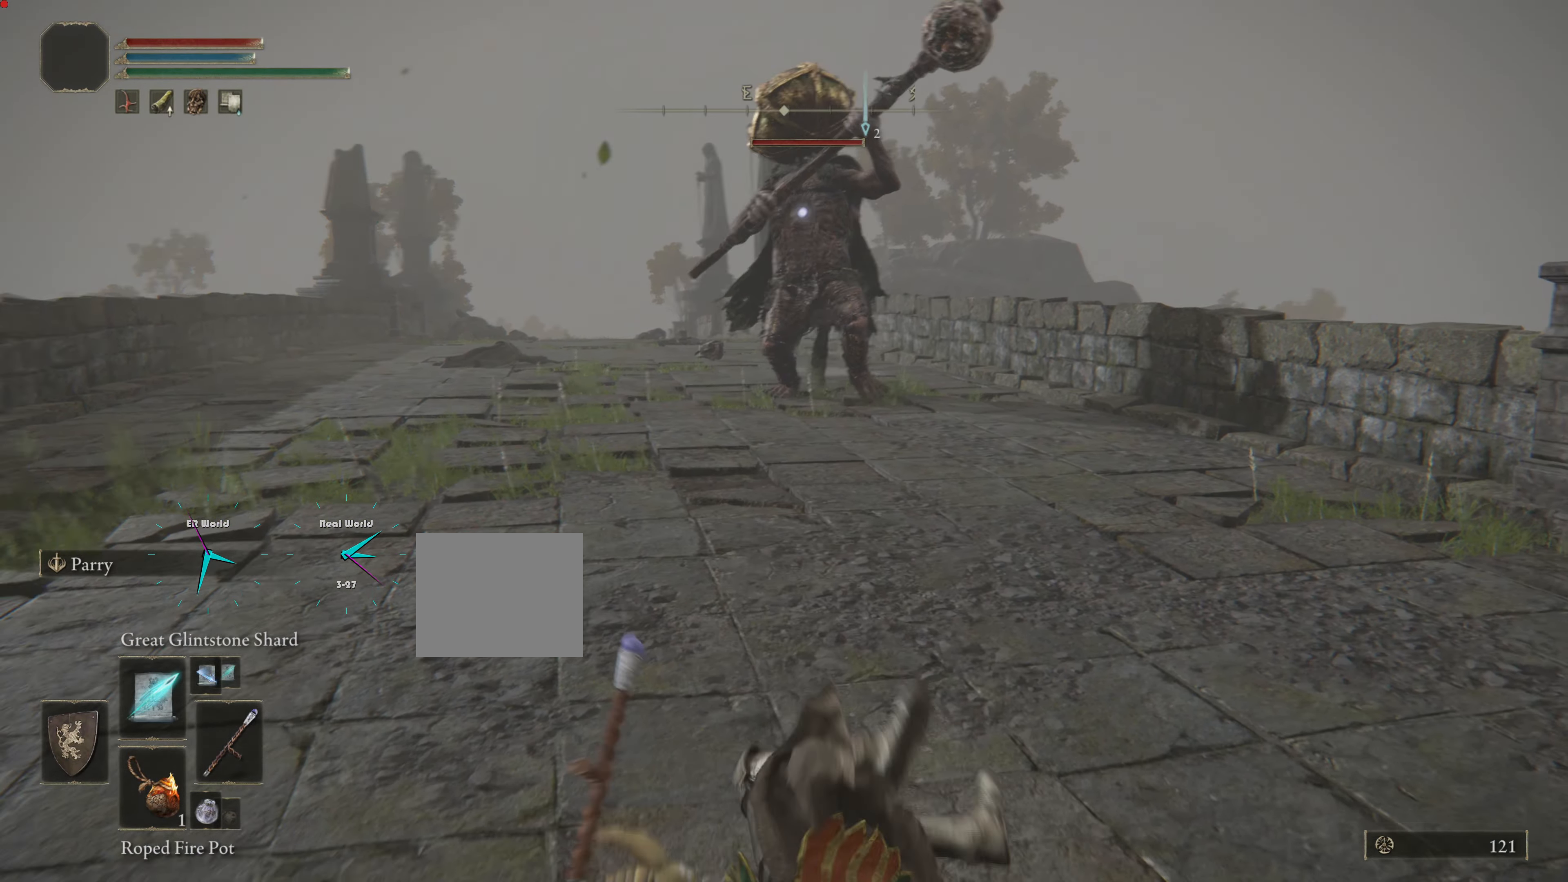
{"dt_ms": 501, "buttons": [], "left_stick": "up", "right_stick": "center", "events": [[17, "left_stick", "center"], [134, "R3", "up"], [134, "left_stick", "up"]]}
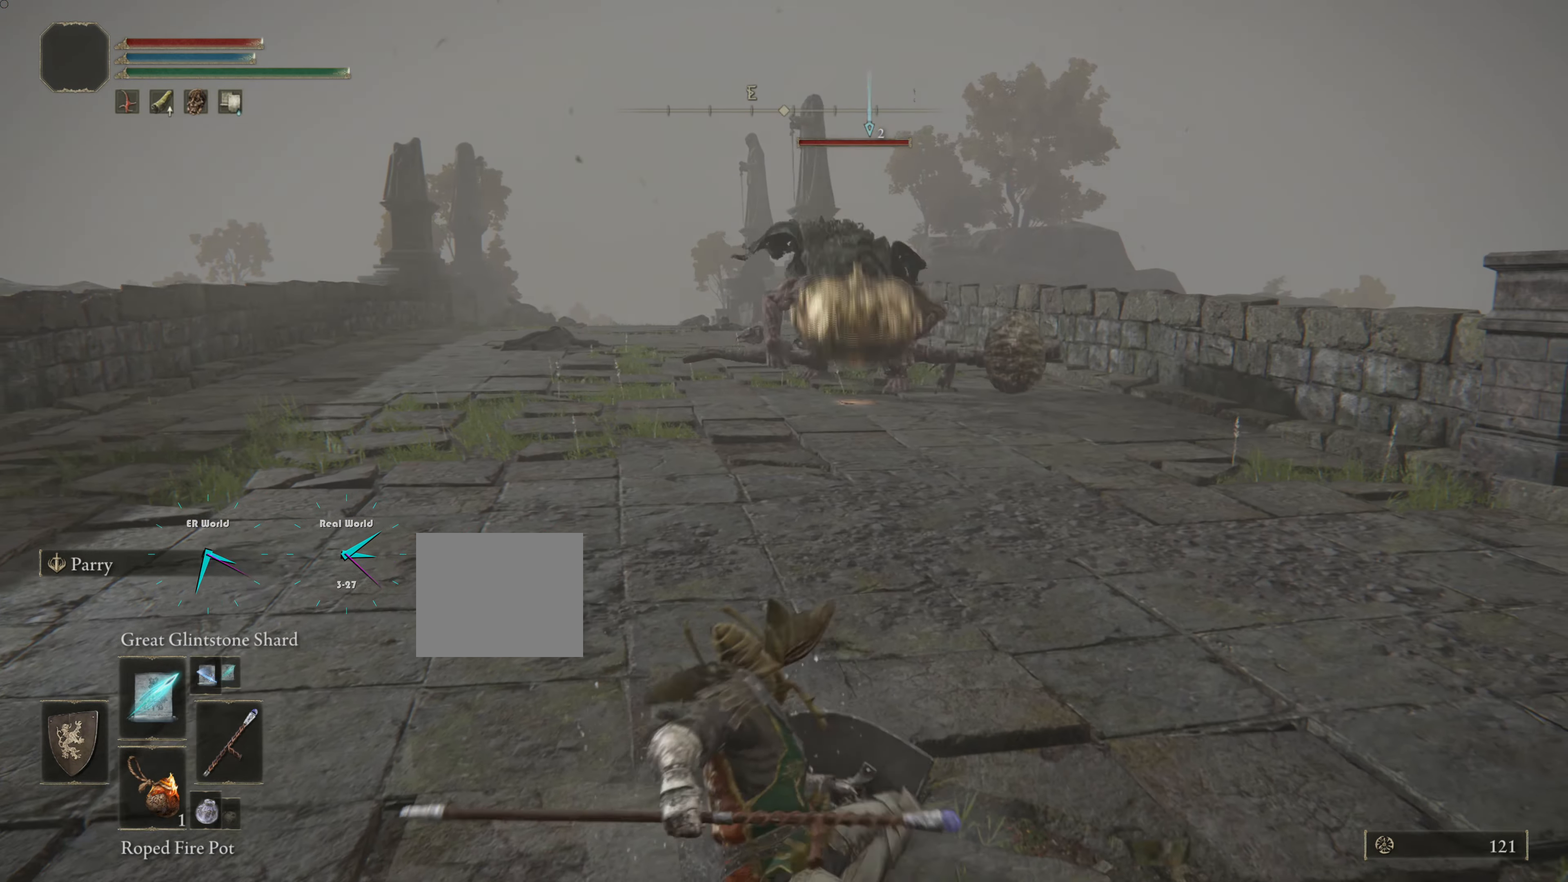
{"dt_ms": 500, "buttons": [], "left_stick": "down", "right_stick": "center", "events": [[317, "left_stick", "down"]]}
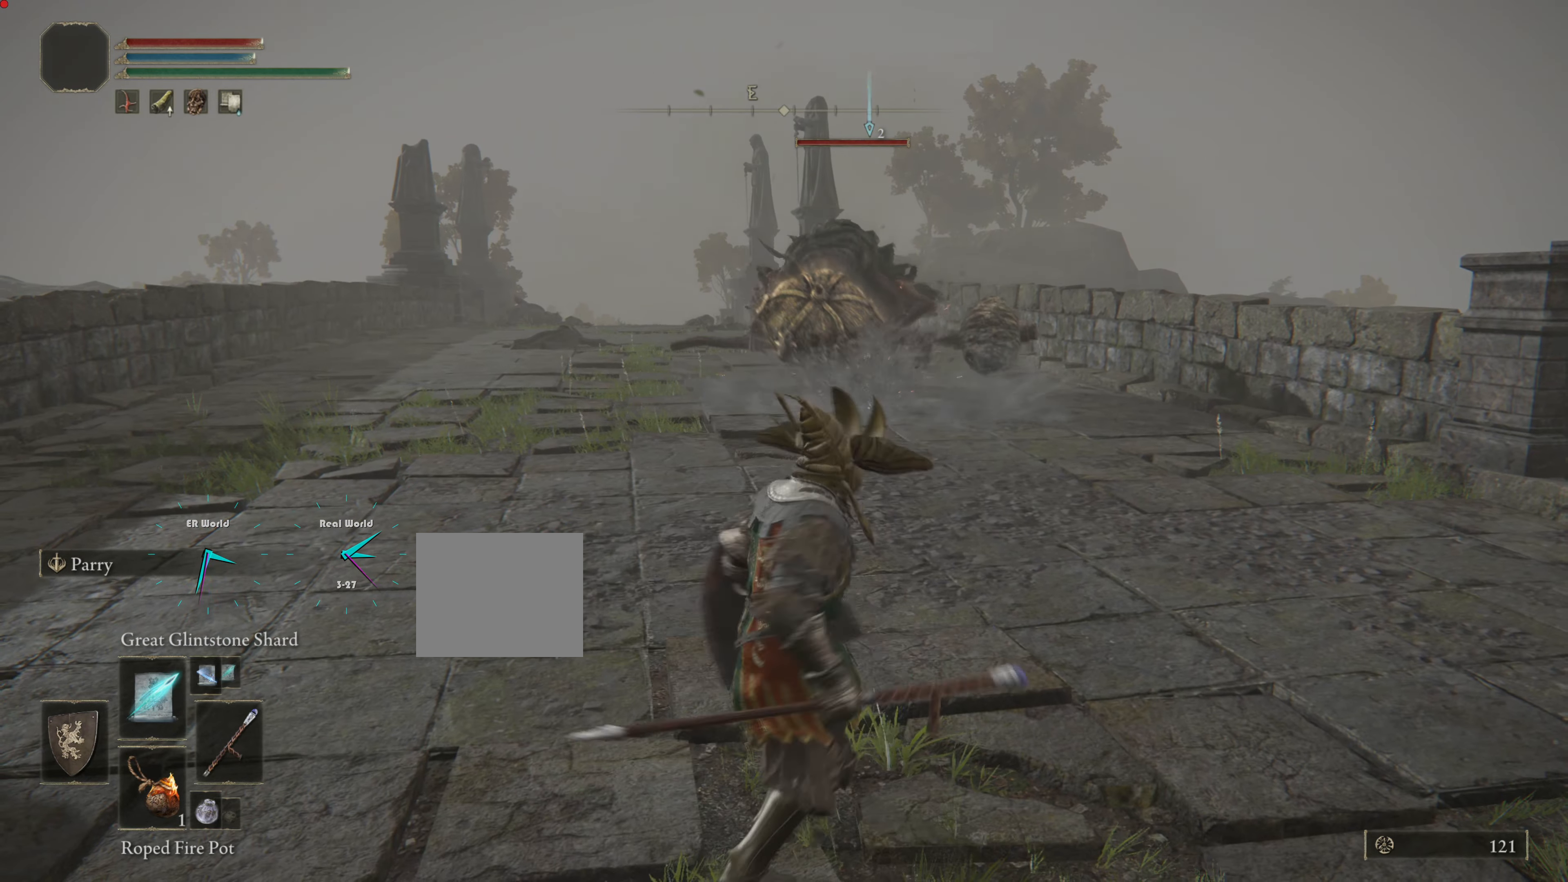
{"dt_ms": 501, "buttons": [], "left_stick": "up", "right_stick": "center", "events": [[184, "left_stick", "up-left"], [234, "left_stick", "up"]]}
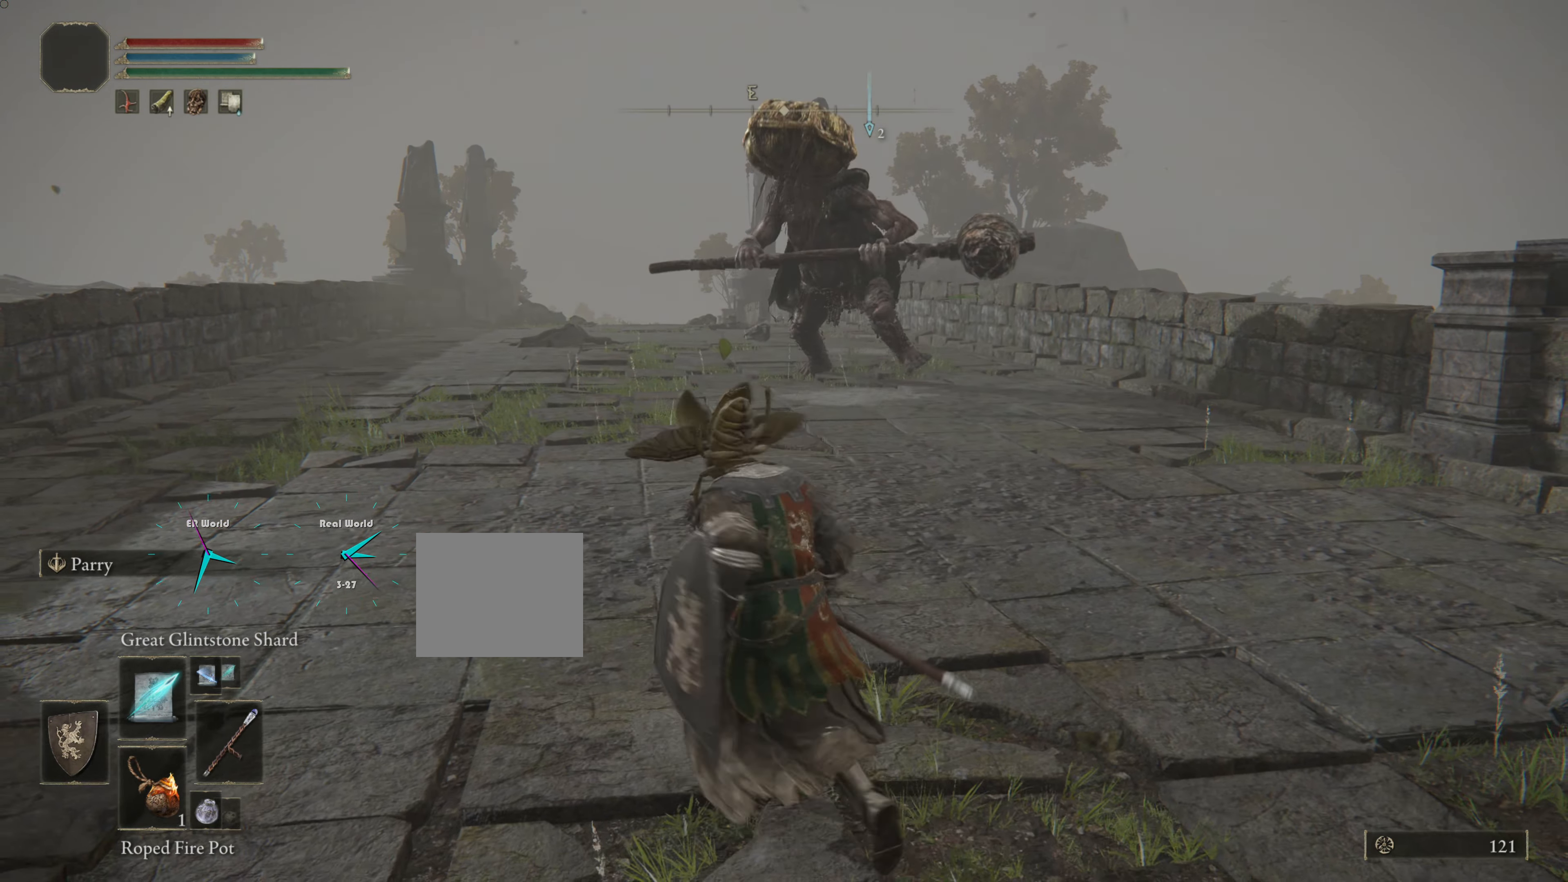
{"dt_ms": 500, "buttons": [], "left_stick": "down", "right_stick": "center", "events": [[133, "left_stick", "down"]]}
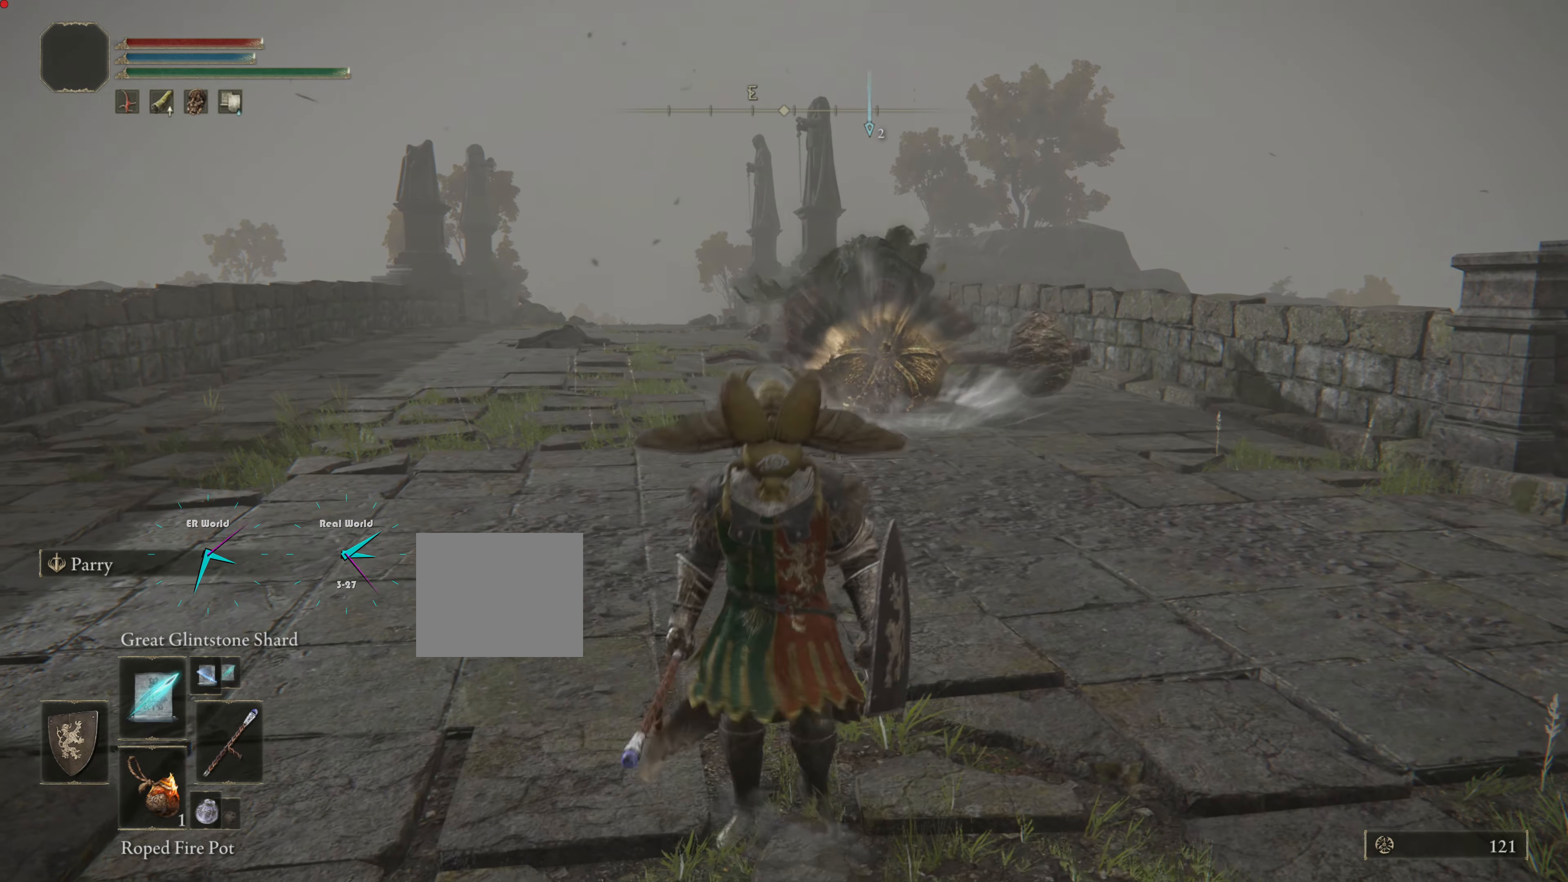
{"dt_ms": 501, "buttons": [], "left_stick": "up", "right_stick": "center", "events": [[117, "left_stick", "center"], [167, "left_stick", "down-right"], [384, "left_stick", "center"], [434, "left_stick", "up"]]}
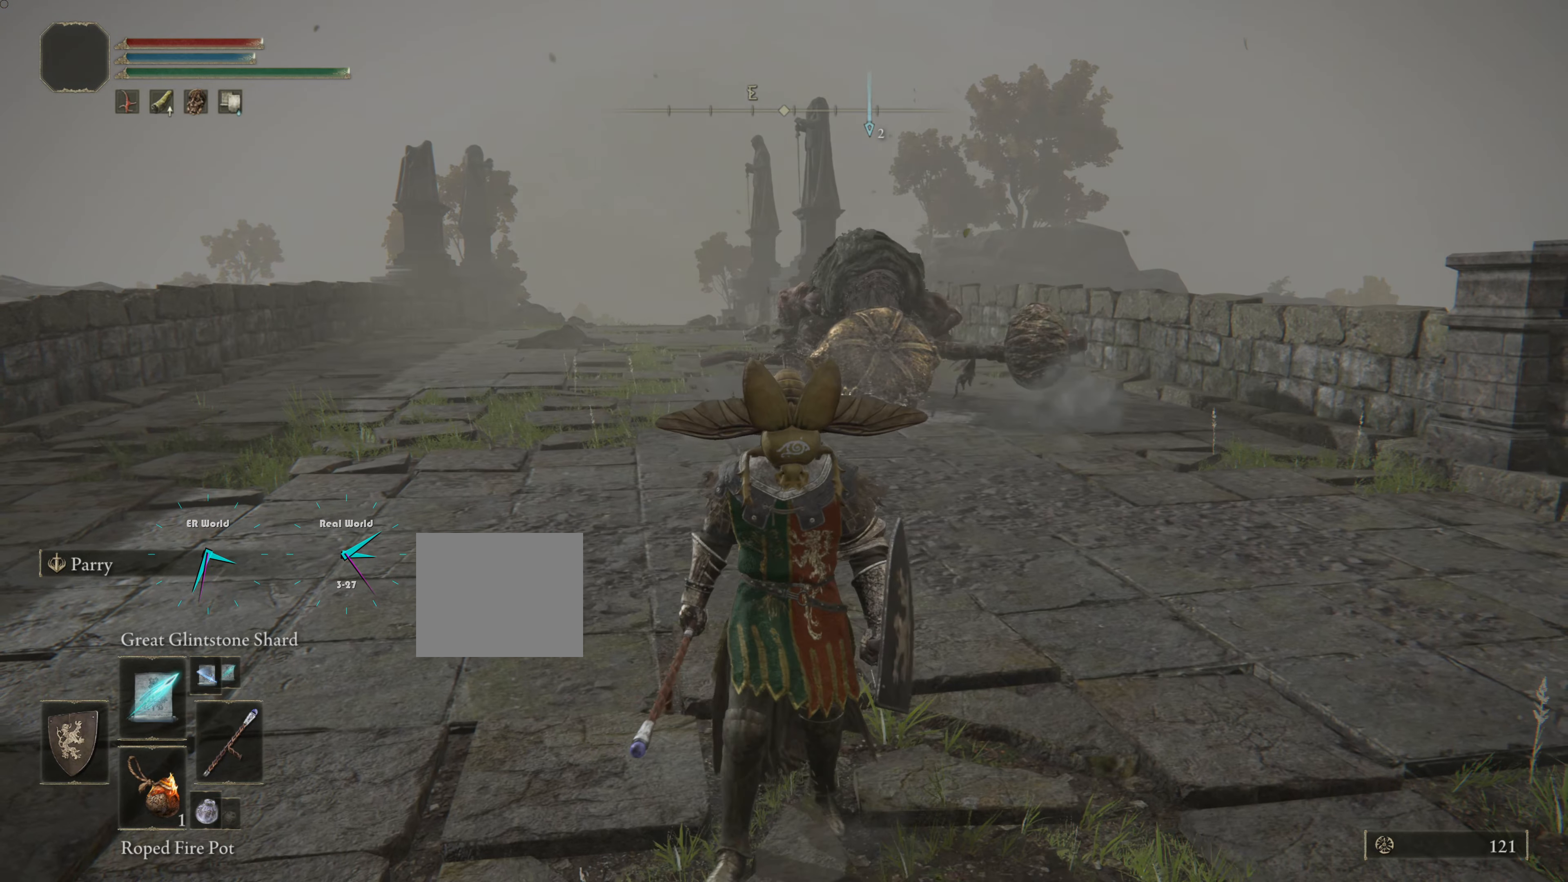
{"dt_ms": 500, "buttons": [], "left_stick": "center", "right_stick": "center", "events": [[16, "left_stick", "center"]]}
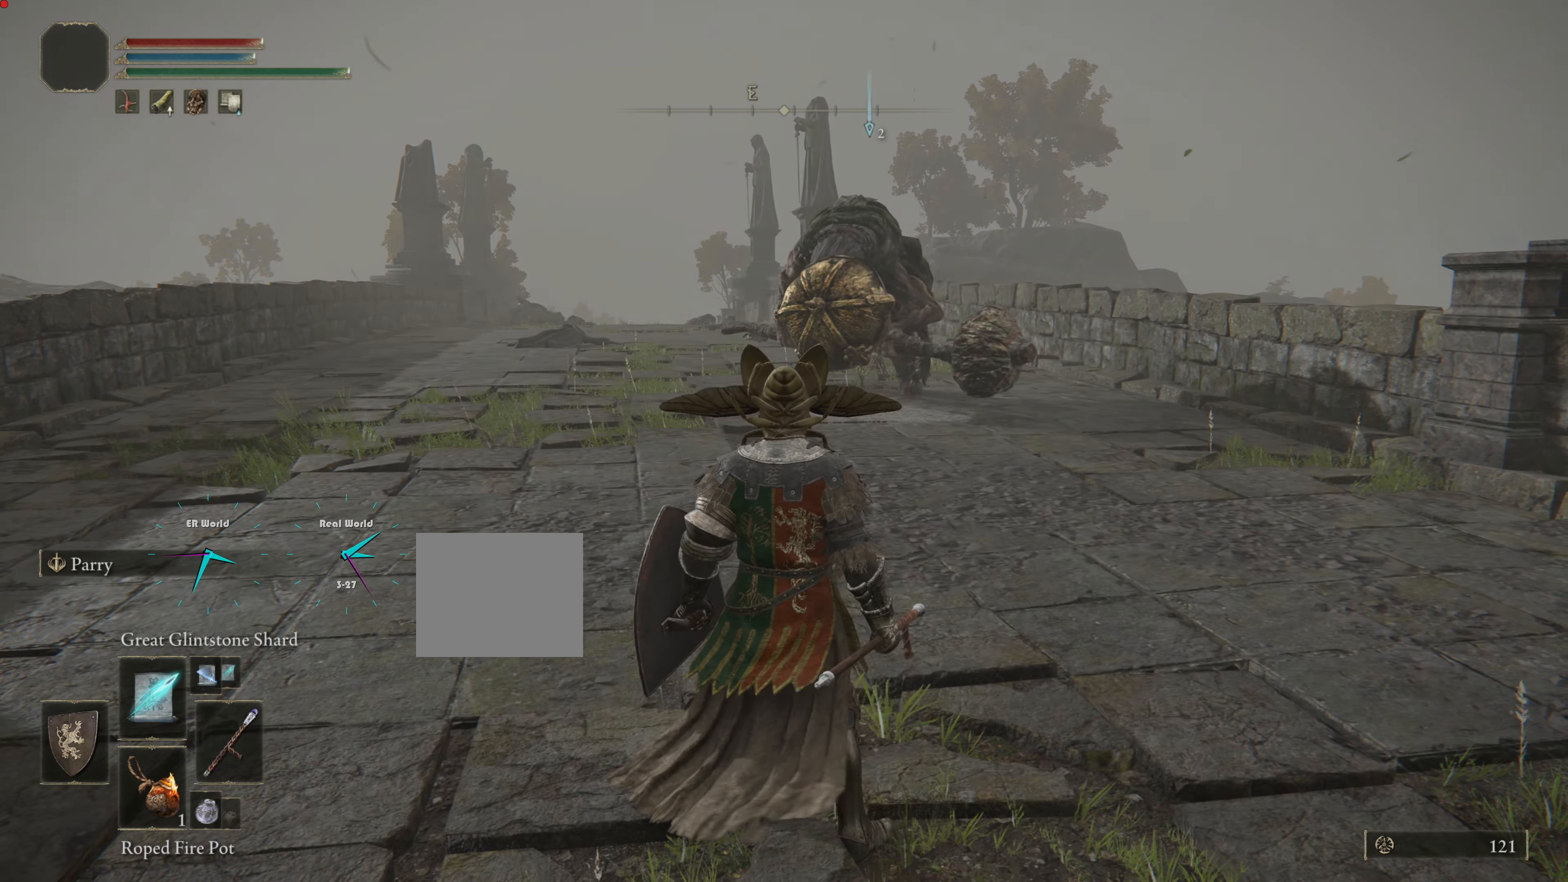
{"dt_ms": 501, "buttons": [], "left_stick": "up", "right_stick": "center", "events": [[200, "left_stick", "up"]]}